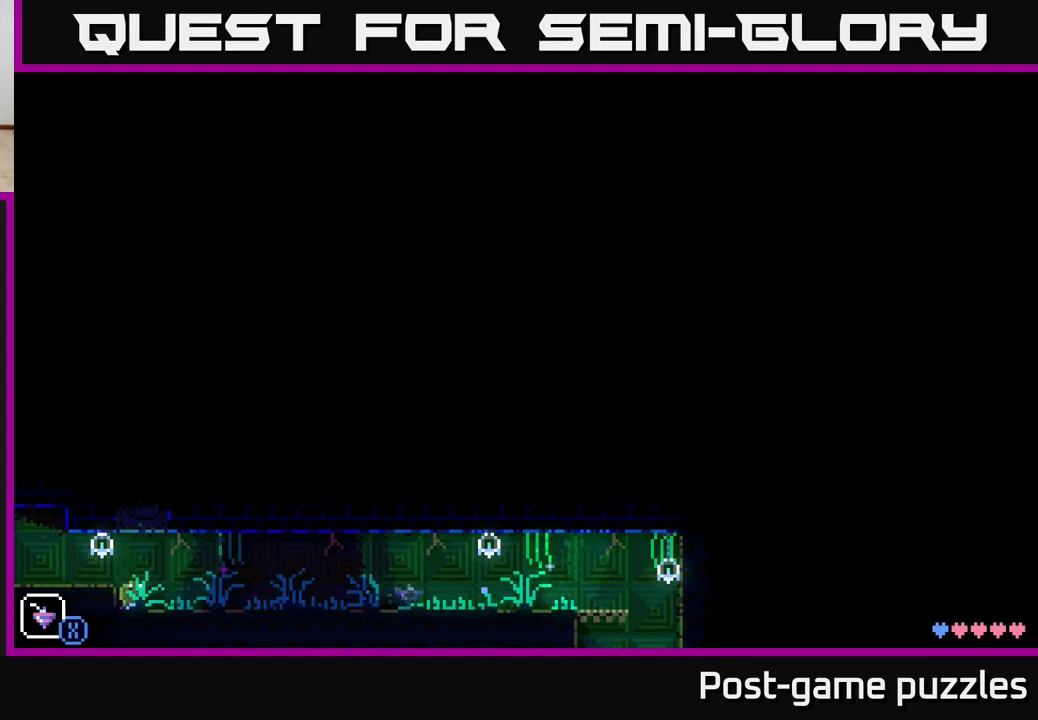
Gameplay with a controller (Xbox layout); each line is a JSON object with the inputs held at the frame after it. "events" lists button and stick changes between this image and that frame as [ms after this image, input, new state], when the widget could be followed in between.
{"buttons": [], "left_stick": "up", "right_stick": "center", "events": [[133, "X", "down"], [283, "X", "up"]]}
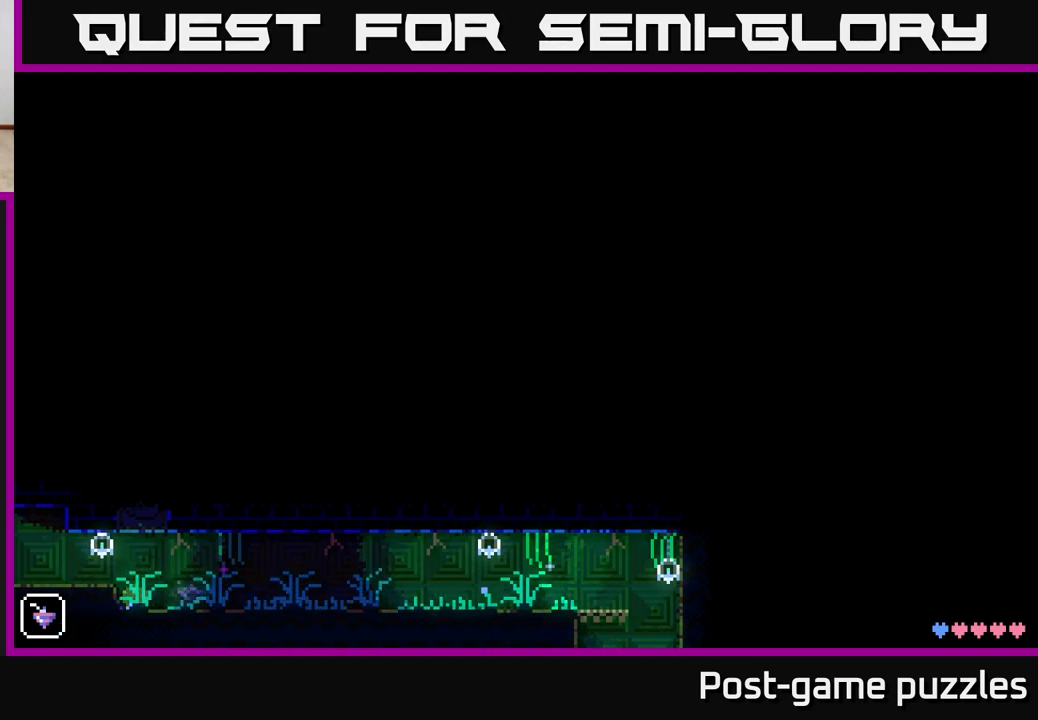
{"buttons": ["A"], "left_stick": "up", "right_stick": "center", "events": [[150, "A", "down"], [250, "X", "down"], [400, "X", "up"]]}
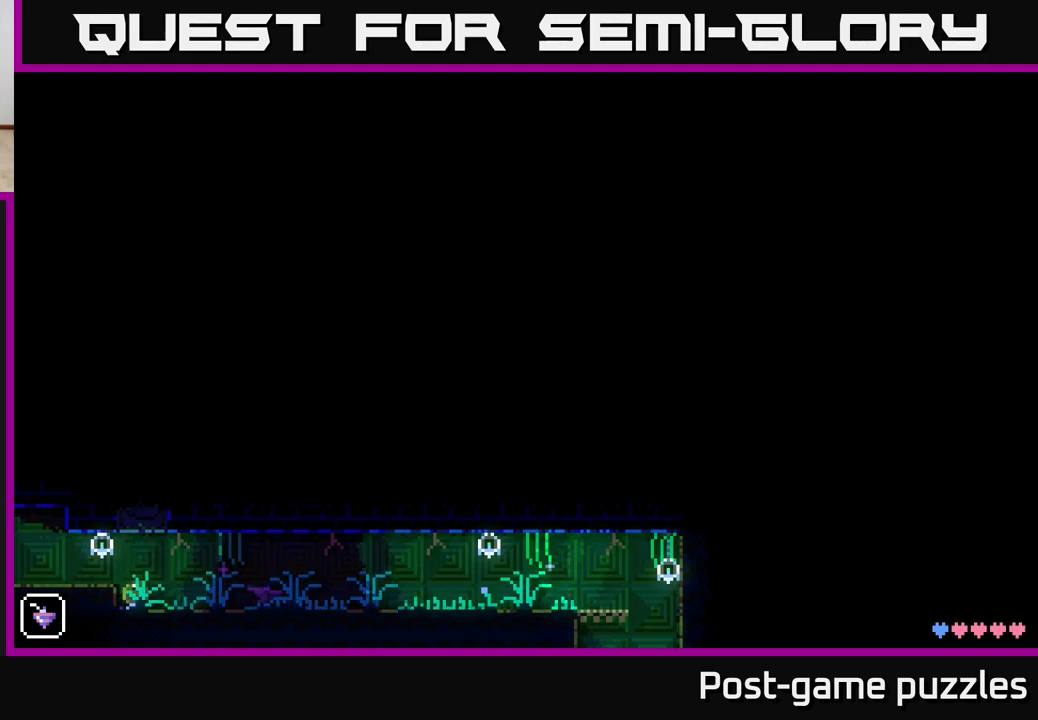
{"buttons": [], "left_stick": "up", "right_stick": "center", "events": [[50, "A", "up"], [167, "A", "down"], [183, "X", "down"], [300, "X", "up"], [450, "A", "up"]]}
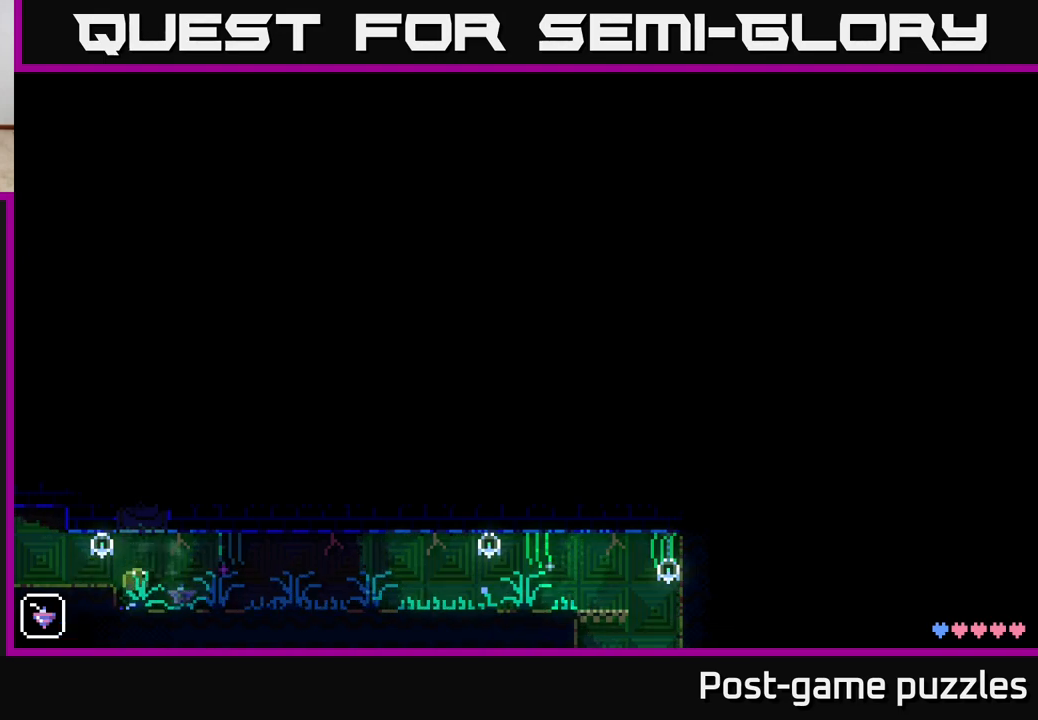
{"buttons": ["A", "X"], "left_stick": "up", "right_stick": "center", "events": [[383, "A", "down"], [483, "X", "down"]]}
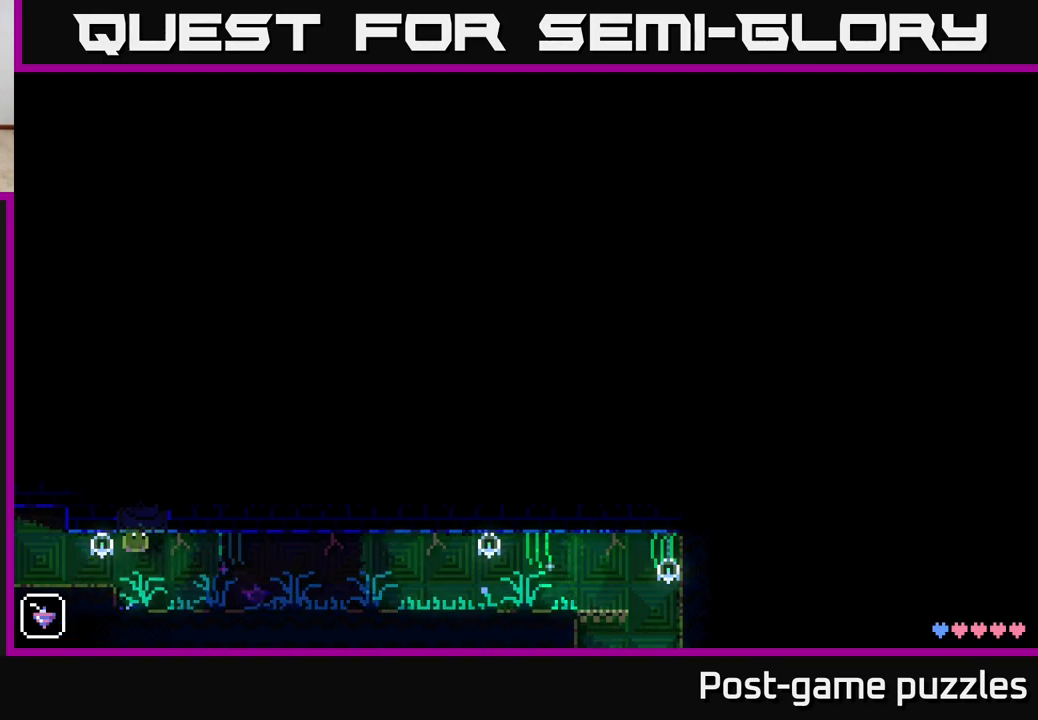
{"buttons": [], "left_stick": "center", "right_stick": "center", "events": [[50, "A", "up"], [133, "X", "up"], [350, "left_stick", "center"]]}
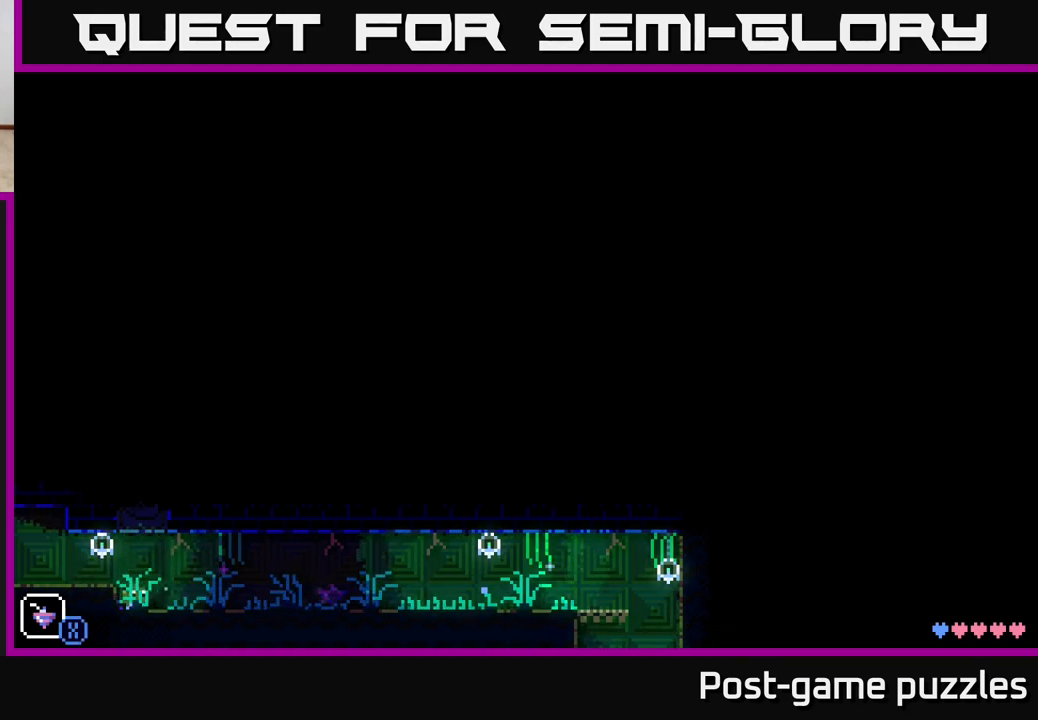
{"buttons": [], "left_stick": "center", "right_stick": "center", "events": []}
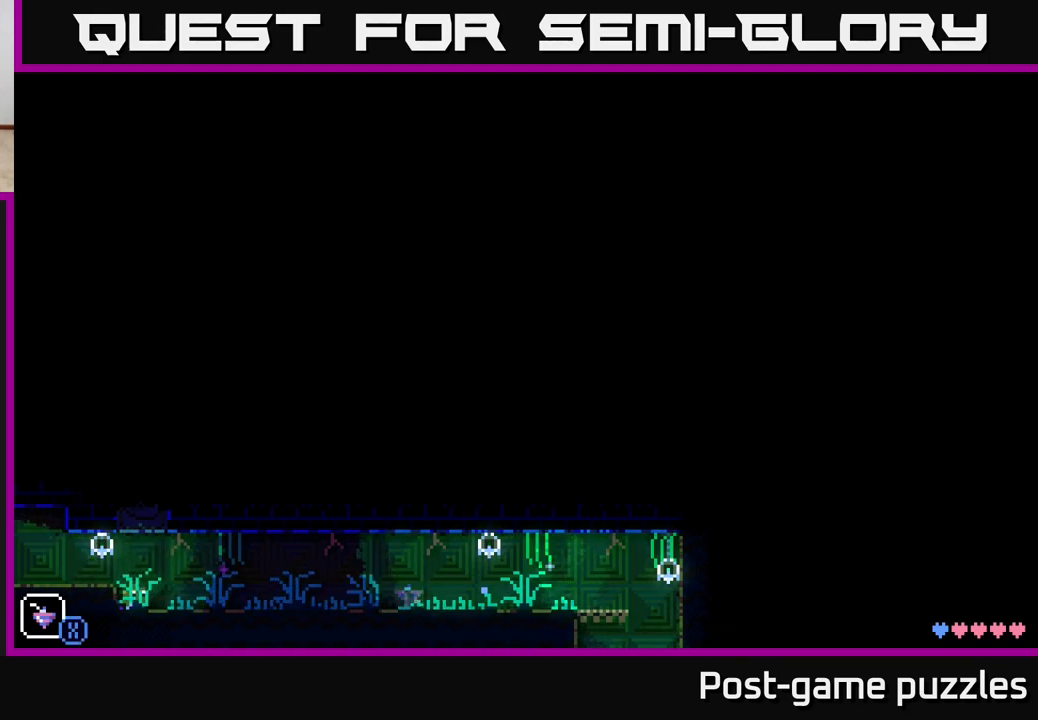
{"buttons": [], "left_stick": "up", "right_stick": "center", "events": [[83, "left_stick", "up"], [133, "A", "down"], [350, "A", "up"]]}
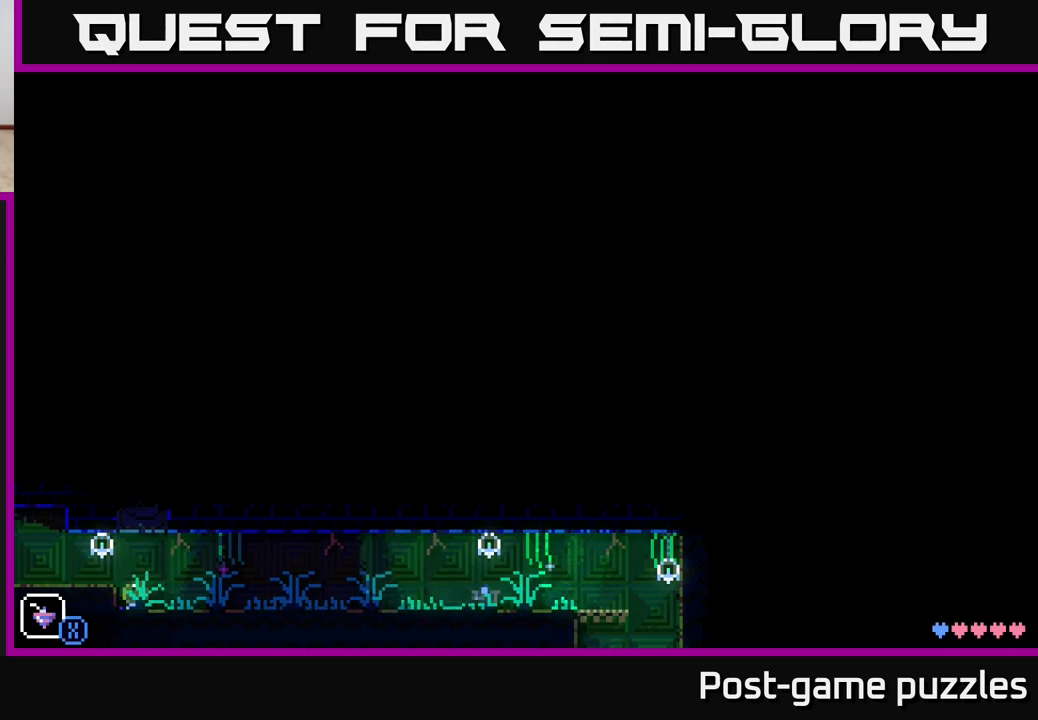
{"buttons": ["A"], "left_stick": "up", "right_stick": "center", "events": [[67, "A", "down"], [283, "A", "up"], [450, "A", "down"]]}
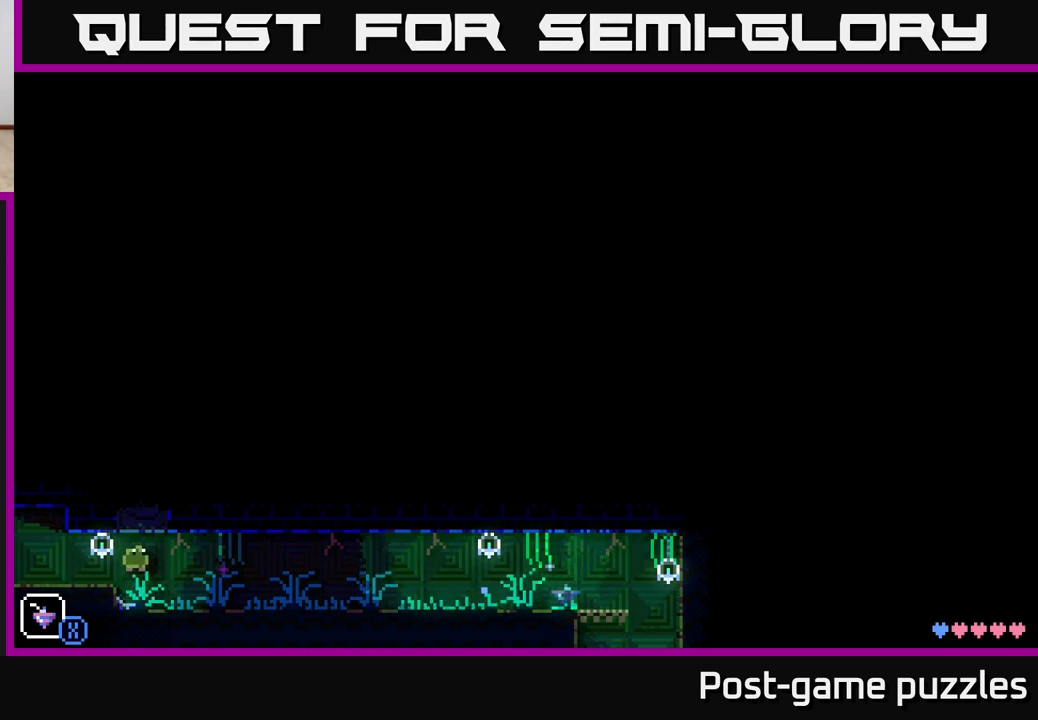
{"buttons": ["SELECT"], "left_stick": "center", "right_stick": "center", "events": [[150, "A", "up"], [300, "left_stick", "center"], [450, "SELECT", "down"]]}
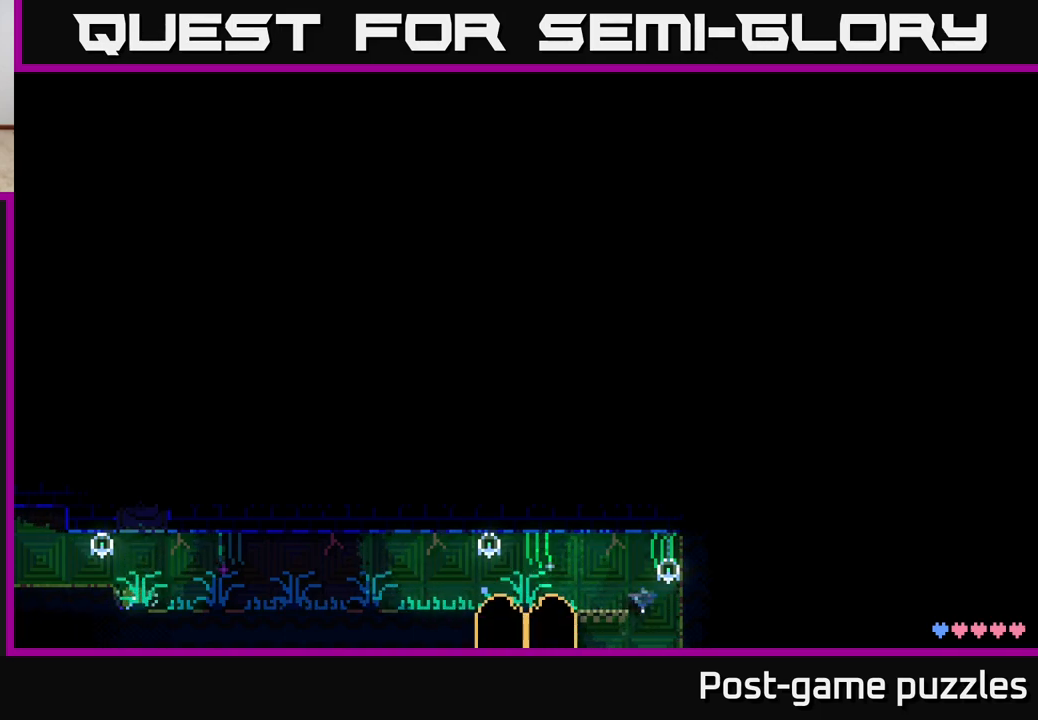
{"buttons": [], "left_stick": "center", "right_stick": "center", "events": [[133, "SELECT", "up"]]}
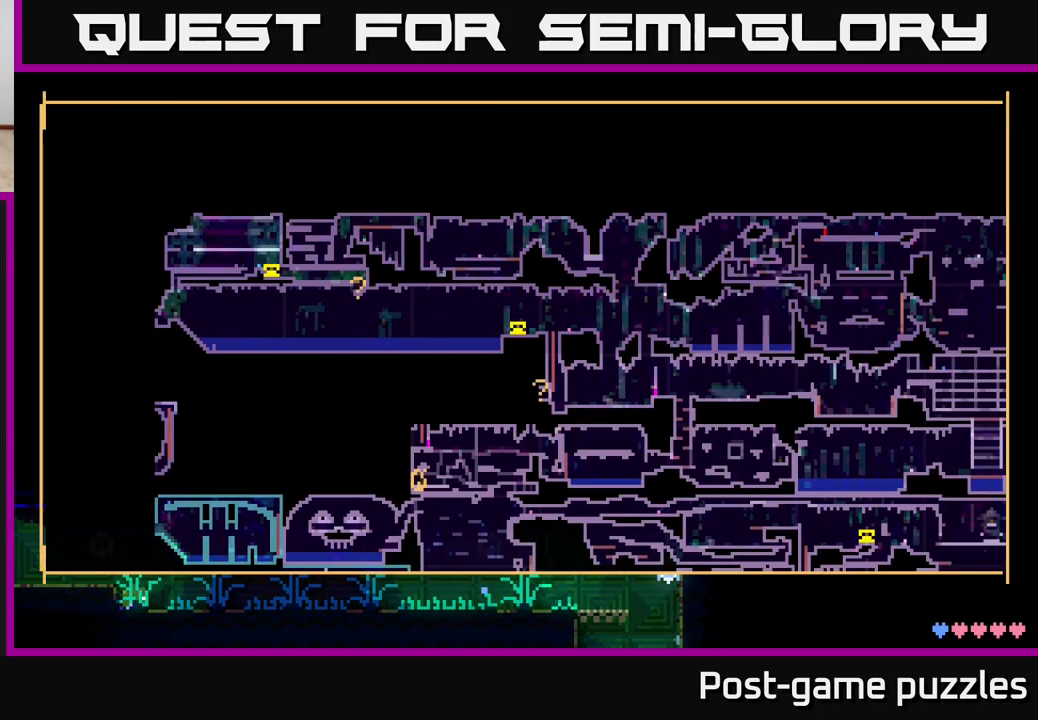
{"buttons": [], "left_stick": "center", "right_stick": "center", "events": []}
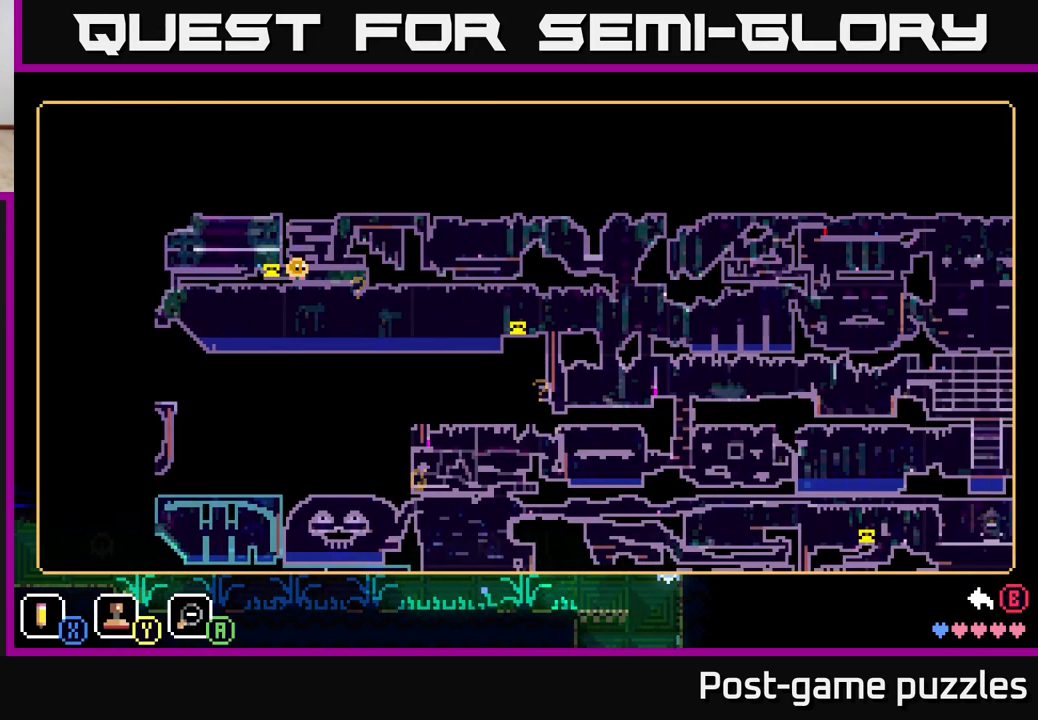
{"buttons": [], "left_stick": "center", "right_stick": "center", "events": []}
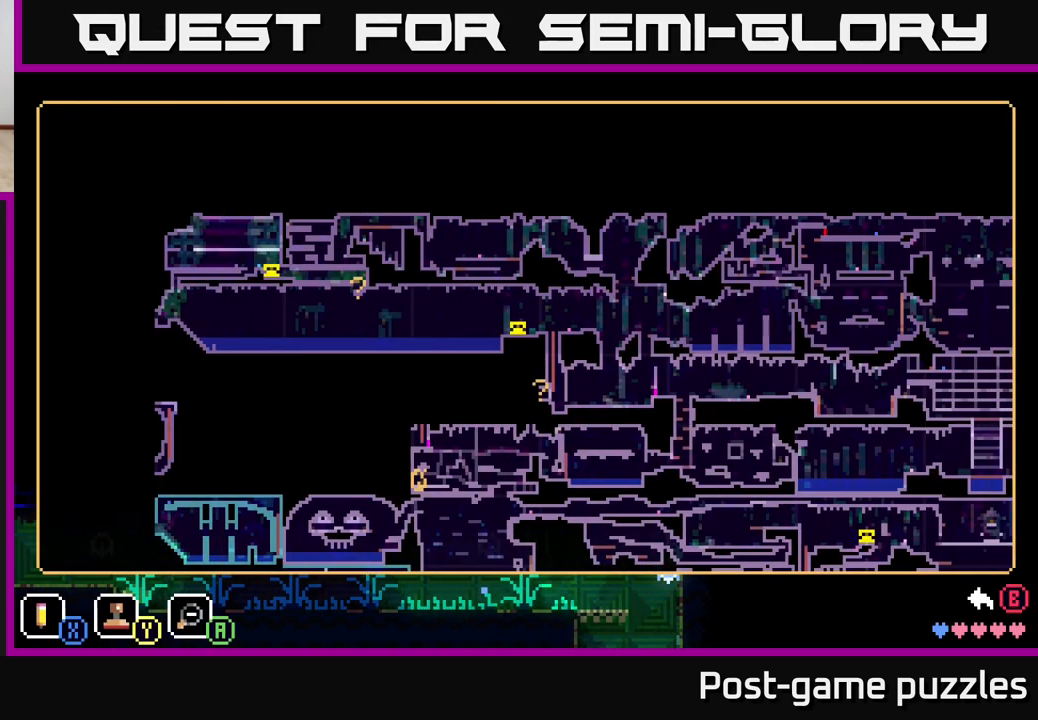
{"buttons": [], "left_stick": "center", "right_stick": "center", "events": []}
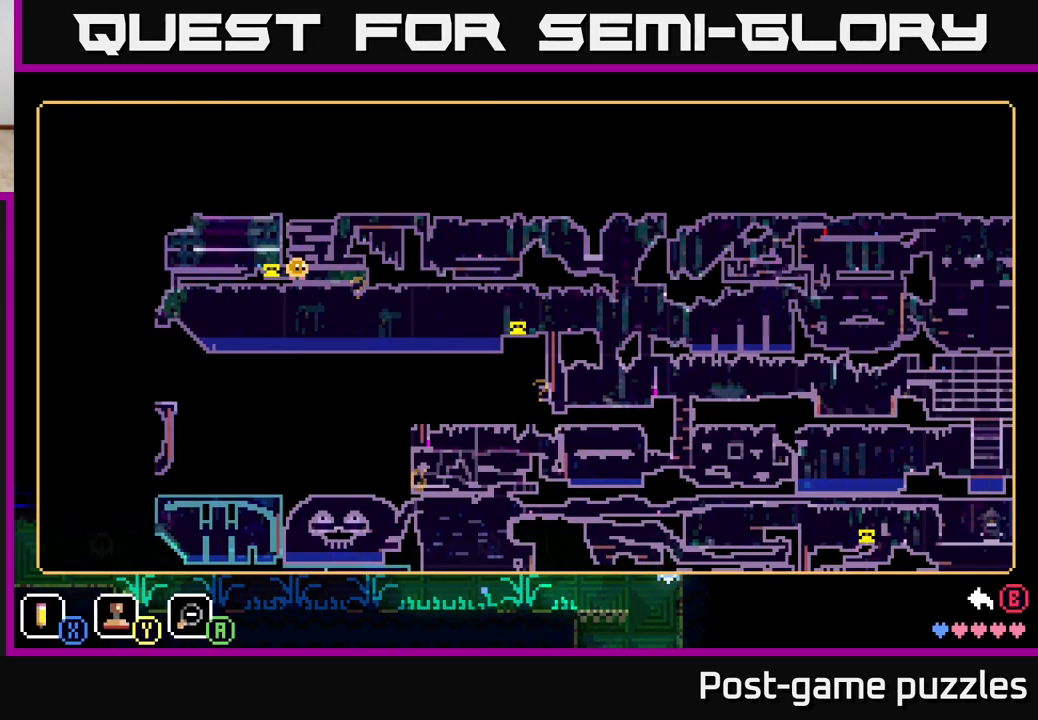
{"buttons": [], "left_stick": "center", "right_stick": "center", "events": []}
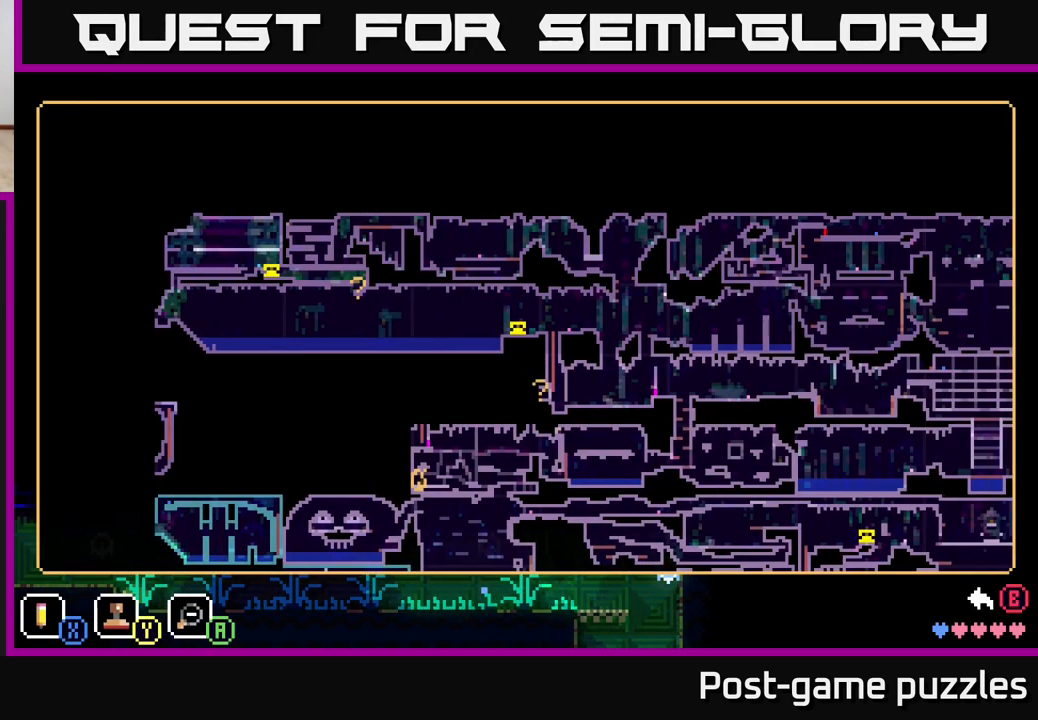
{"buttons": [], "left_stick": "center", "right_stick": "center", "events": []}
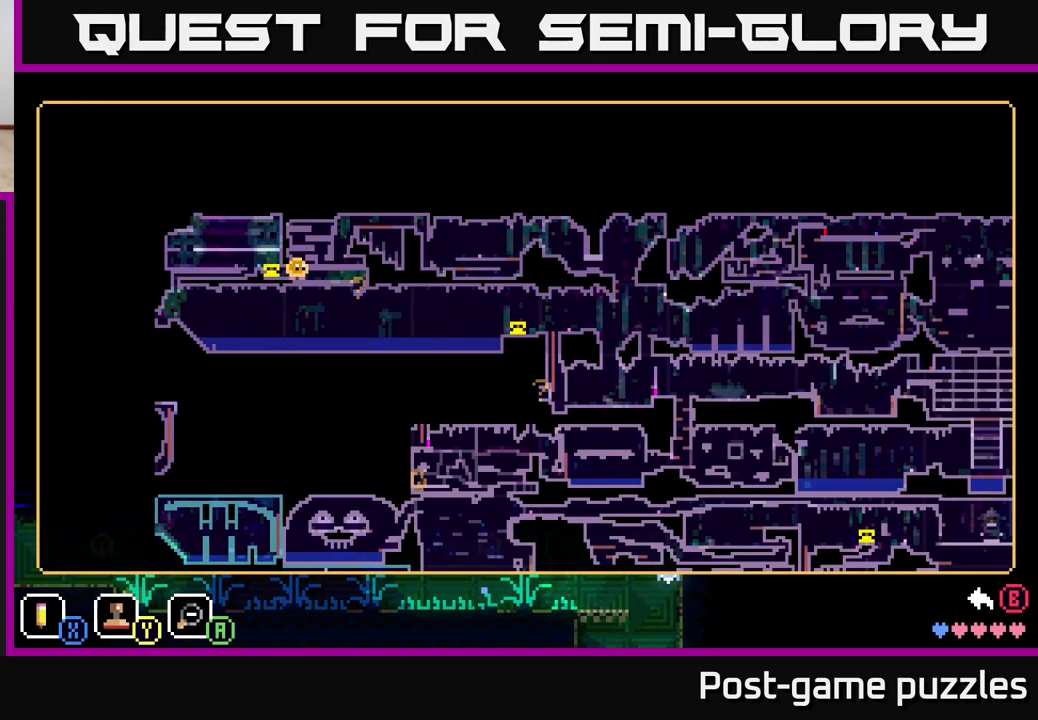
{"buttons": [], "left_stick": "center", "right_stick": "center", "events": []}
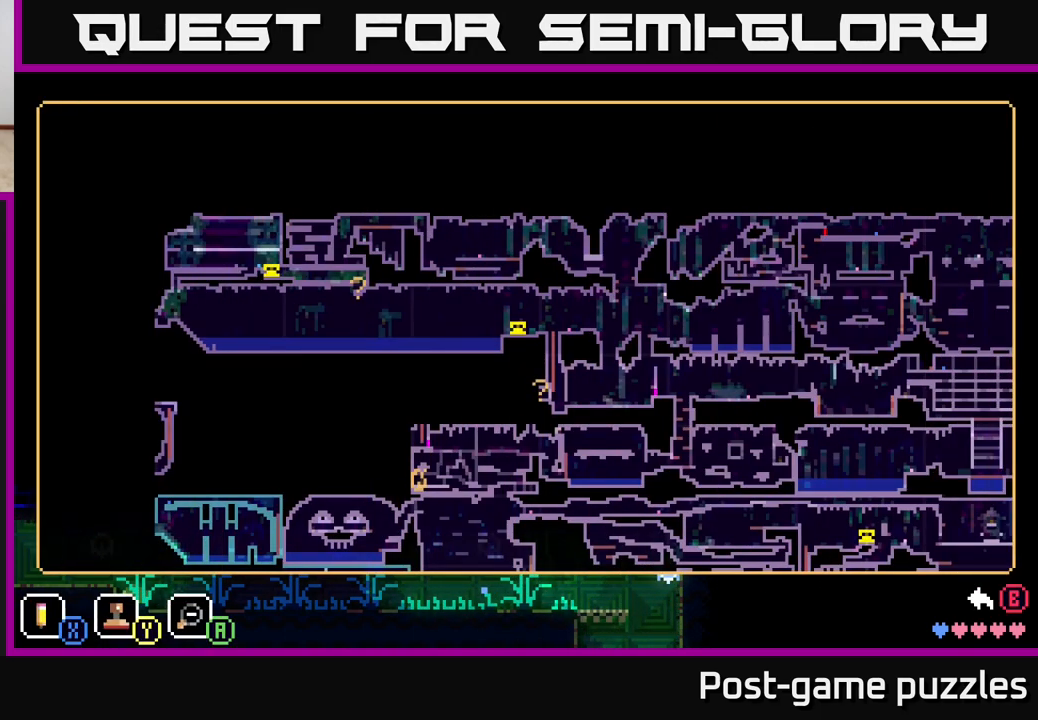
{"buttons": [], "left_stick": "center", "right_stick": "center", "events": []}
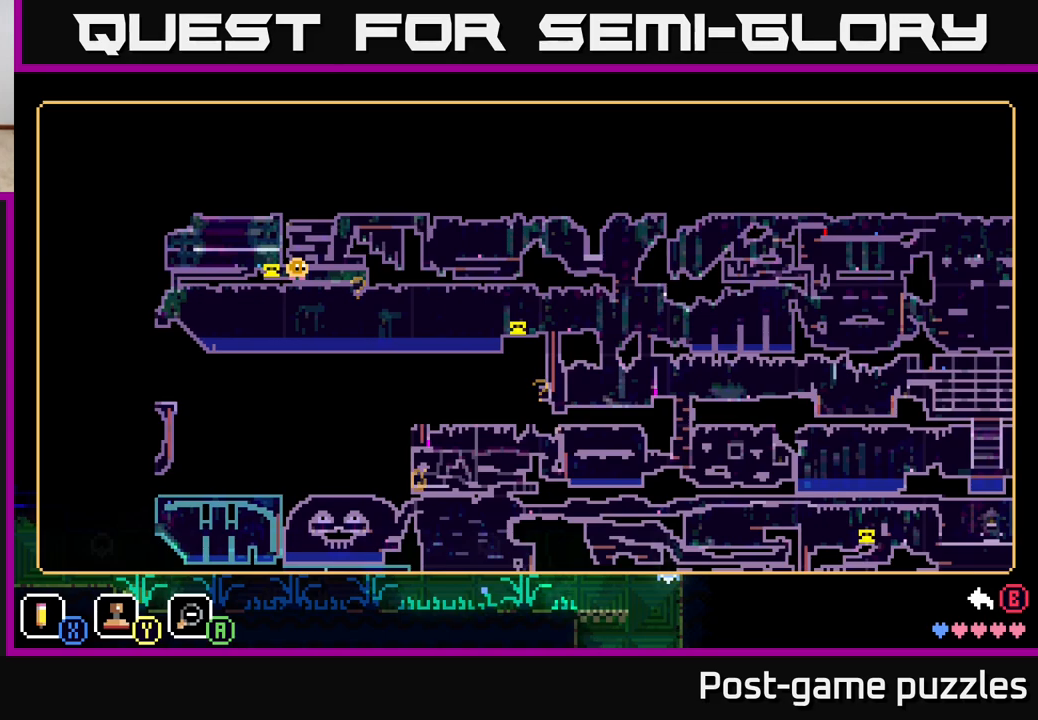
{"buttons": [], "left_stick": "left", "right_stick": "center", "events": [[183, "SELECT", "down"], [300, "SELECT", "up"], [450, "left_stick", "left"]]}
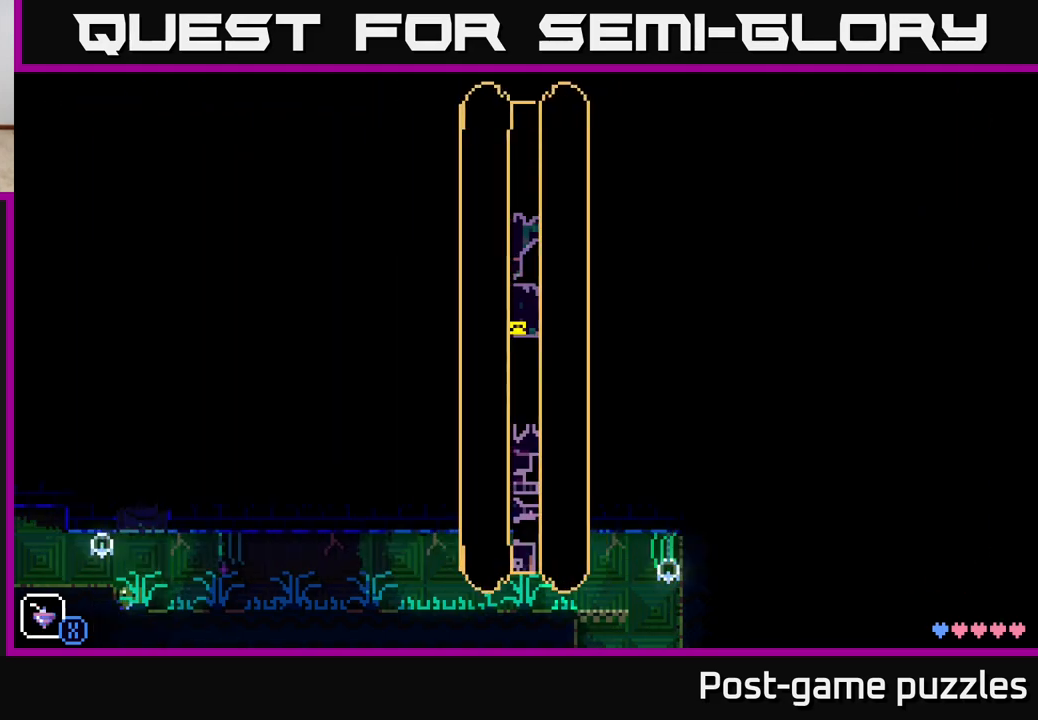
{"buttons": [], "left_stick": "left", "right_stick": "center", "events": [[100, "A", "down"], [267, "A", "up"]]}
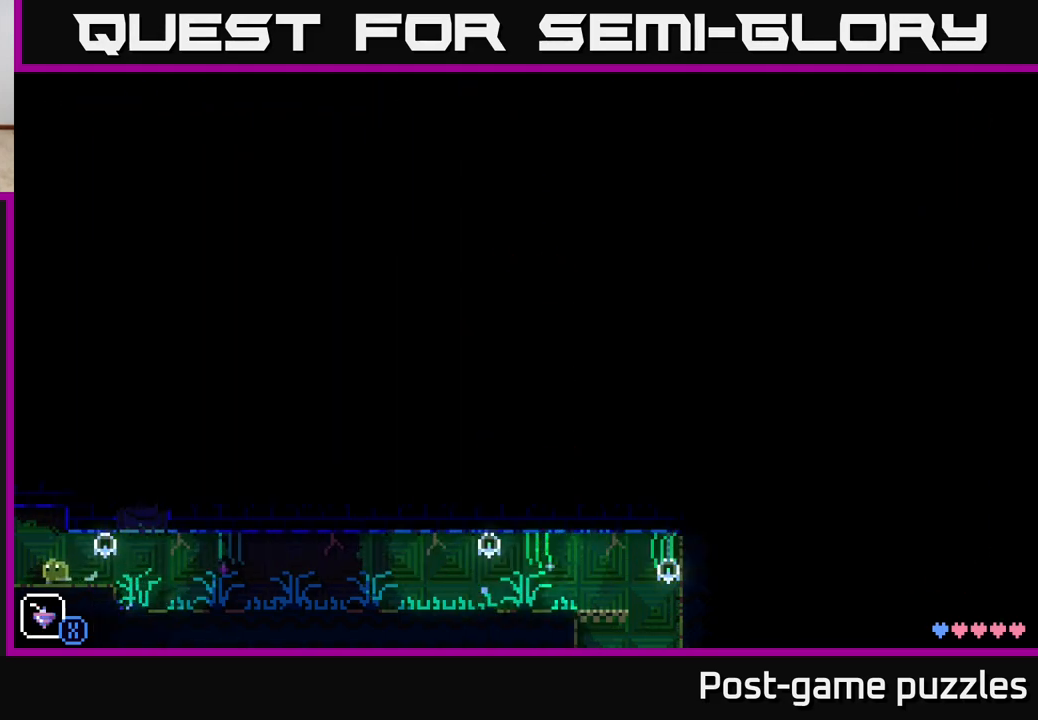
{"buttons": [], "left_stick": "center", "right_stick": "center", "events": [[17, "left_stick", "center"], [150, "SELECT", "down"], [300, "SELECT", "up"]]}
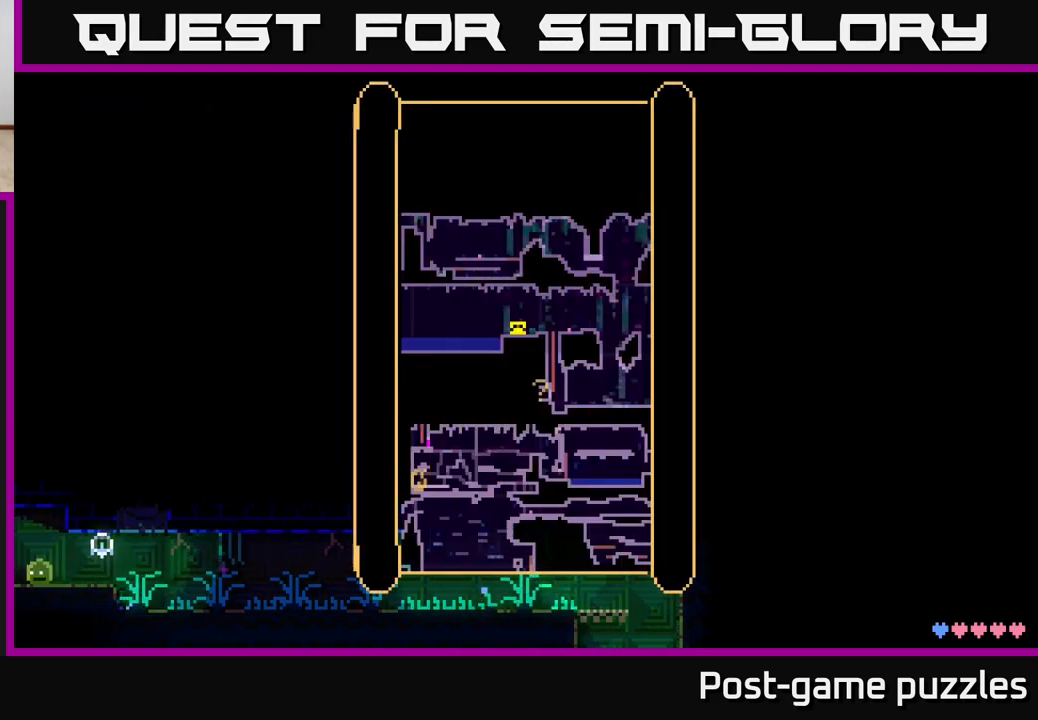
{"buttons": [], "left_stick": "left", "right_stick": "center", "events": [[83, "left_stick", "up-right"], [233, "left_stick", "right"], [467, "left_stick", "left"]]}
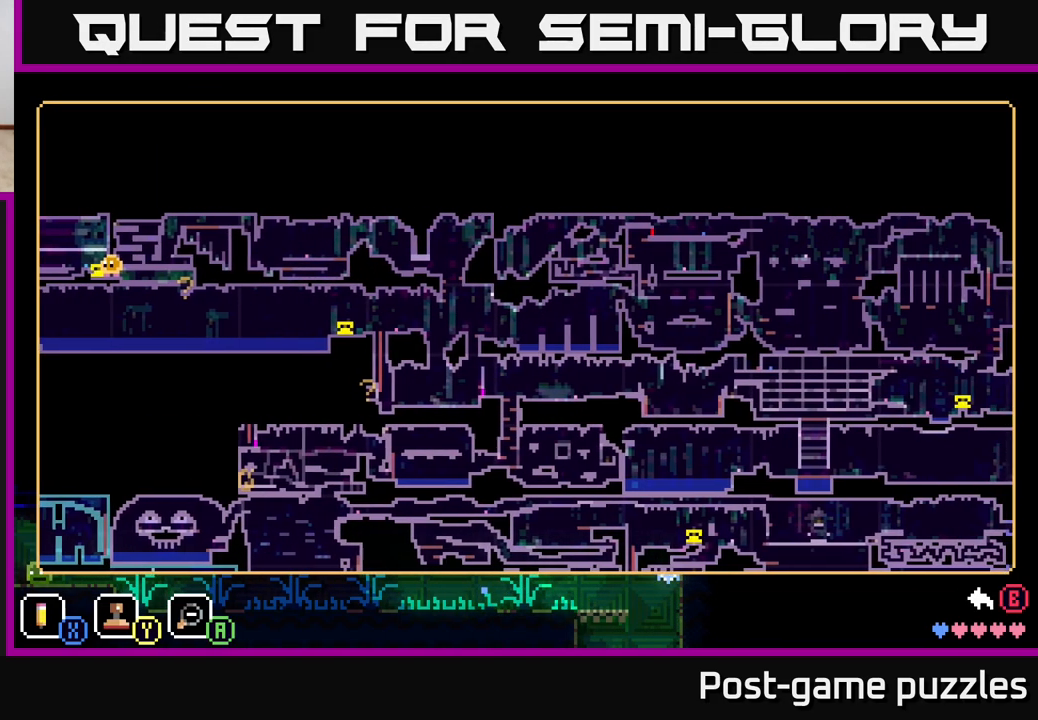
{"buttons": [], "left_stick": "up-left", "right_stick": "center", "events": [[267, "Y", "down"], [267, "left_stick", "center"], [317, "Y", "up"], [383, "left_stick", "left"], [500, "left_stick", "up-left"]]}
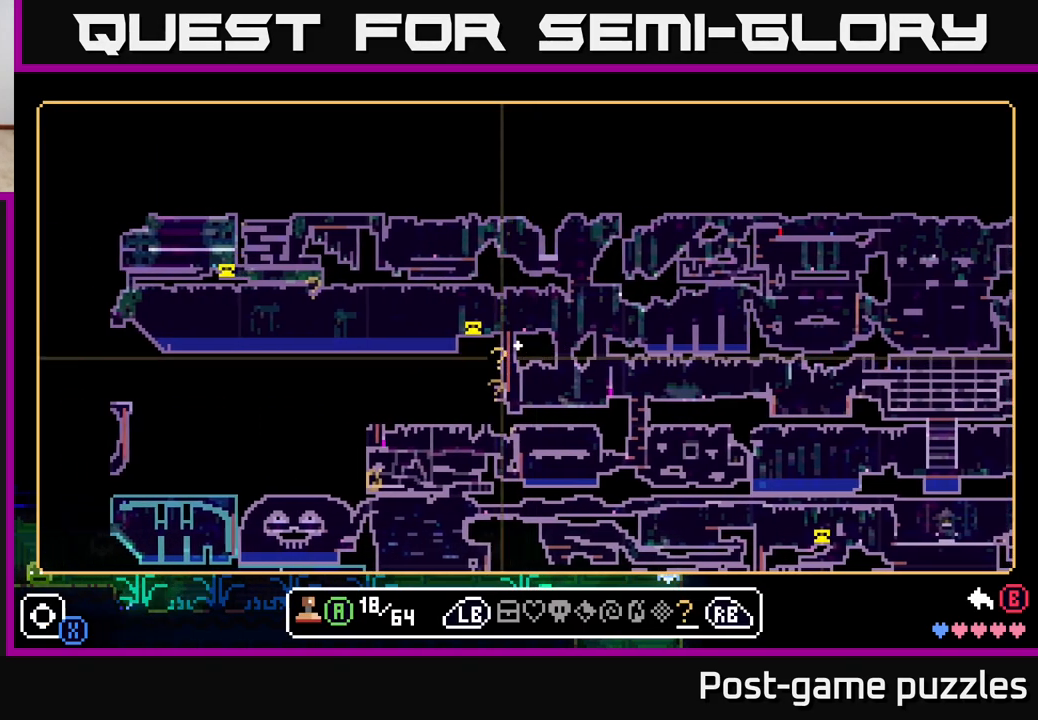
{"buttons": [], "left_stick": "up-left", "right_stick": "center", "events": [[150, "left_stick", "left"], [317, "left_stick", "up-left"]]}
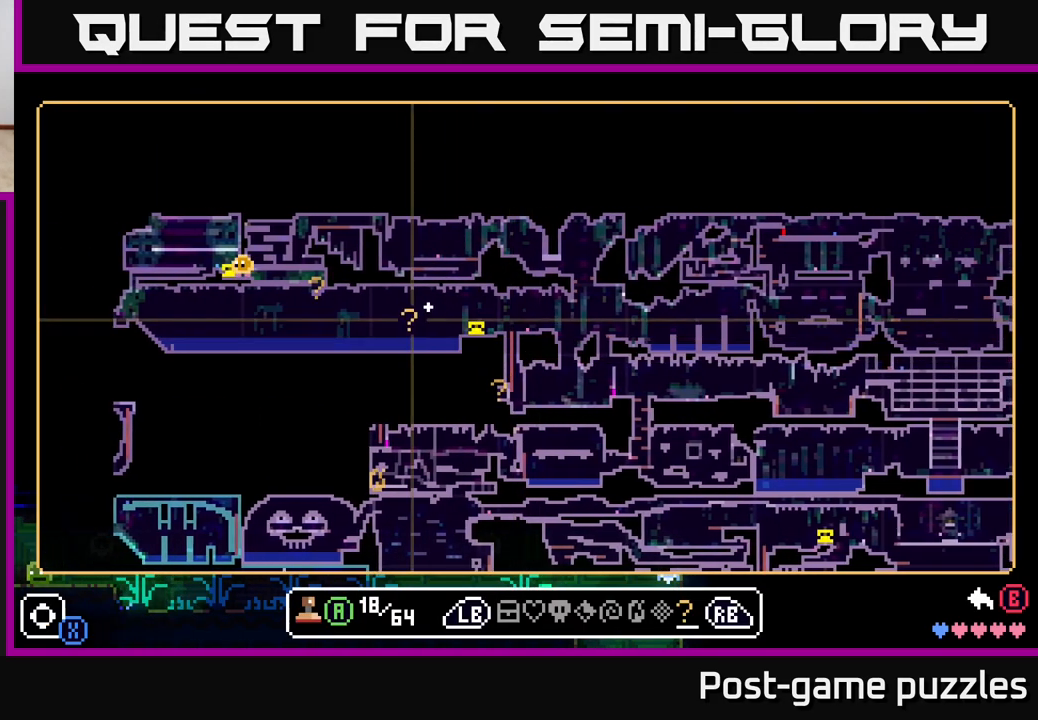
{"buttons": [], "left_stick": "center", "right_stick": "center", "events": [[433, "left_stick", "center"]]}
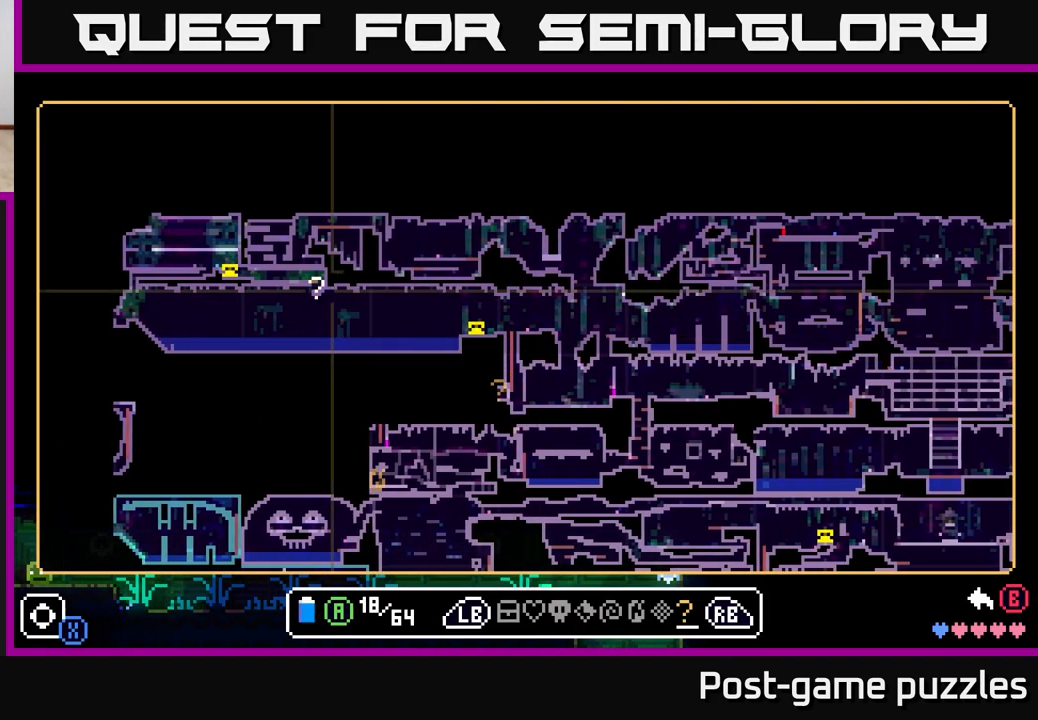
{"buttons": [], "left_stick": "center", "right_stick": "center", "events": [[150, "left_stick", "left"], [233, "left_stick", "center"], [250, "A", "down"], [317, "A", "up"]]}
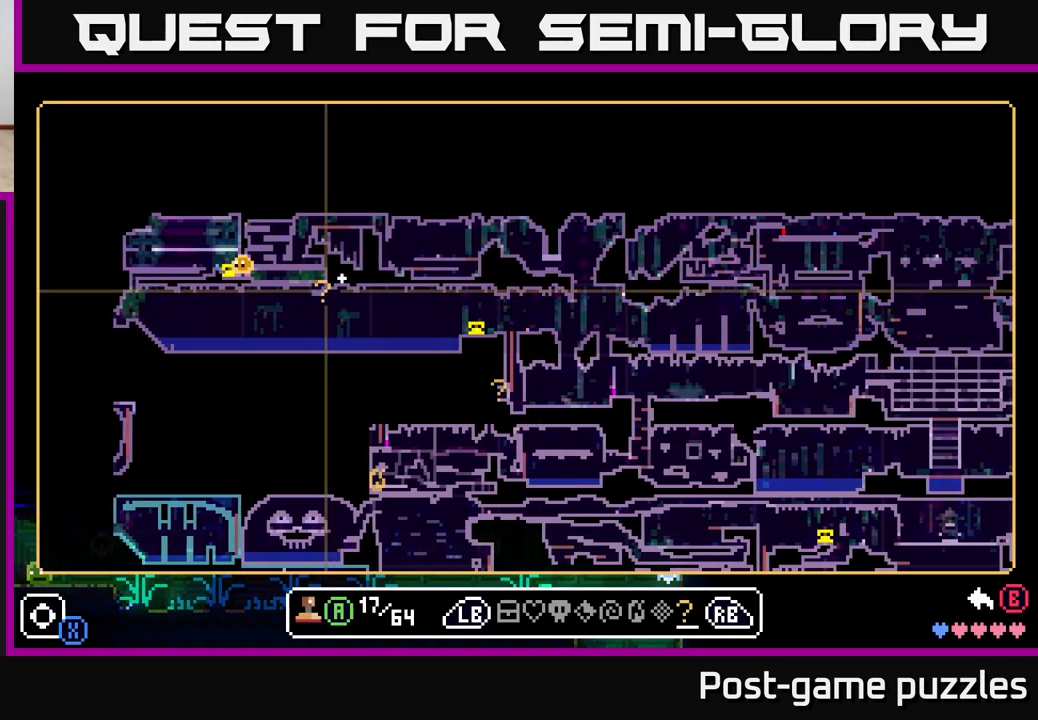
{"buttons": [], "left_stick": "left", "right_stick": "center", "events": [[67, "left_stick", "left"], [117, "B", "down"], [183, "B", "up"]]}
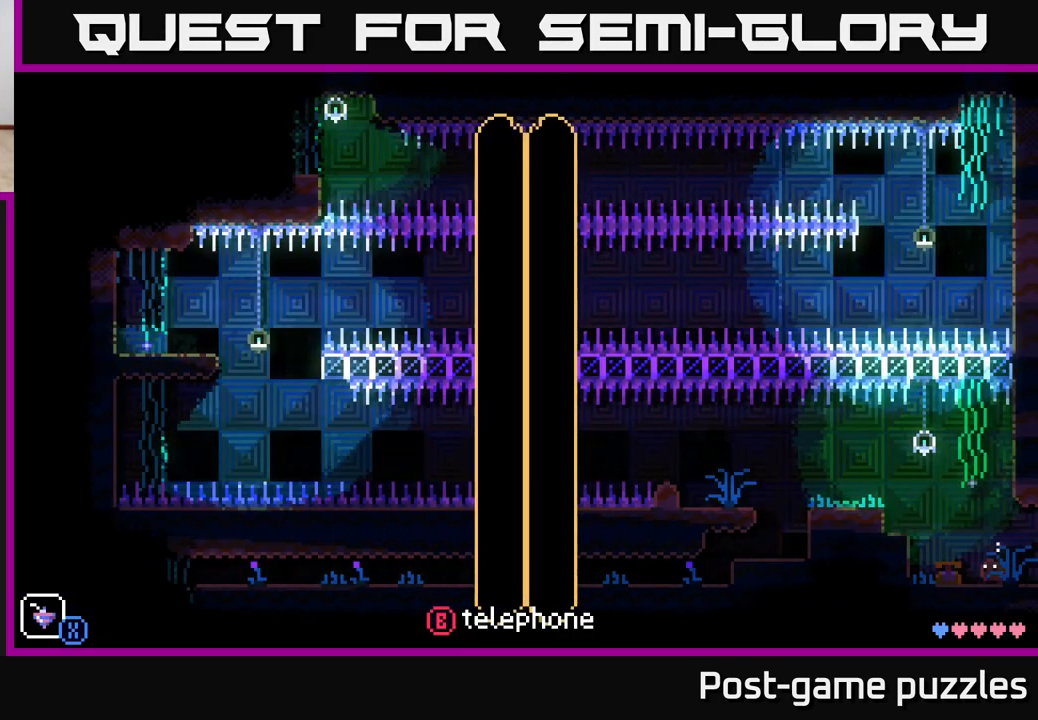
{"buttons": [], "left_stick": "left", "right_stick": "center", "events": []}
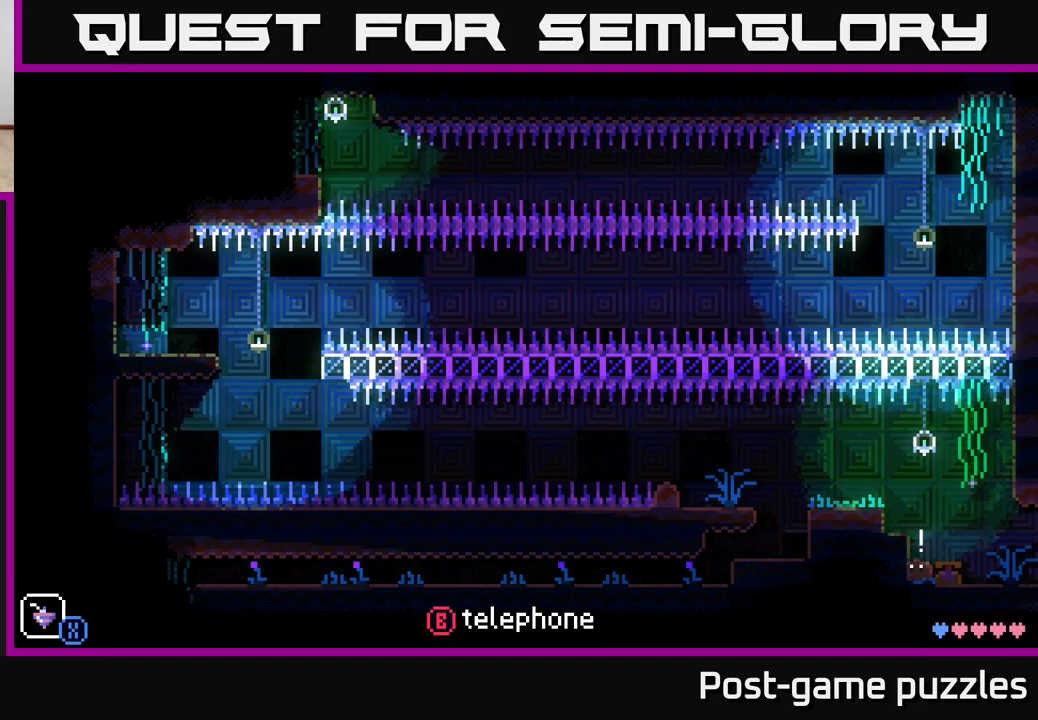
{"buttons": [], "left_stick": "left", "right_stick": "center", "events": [[17, "A", "down"], [383, "A", "up"]]}
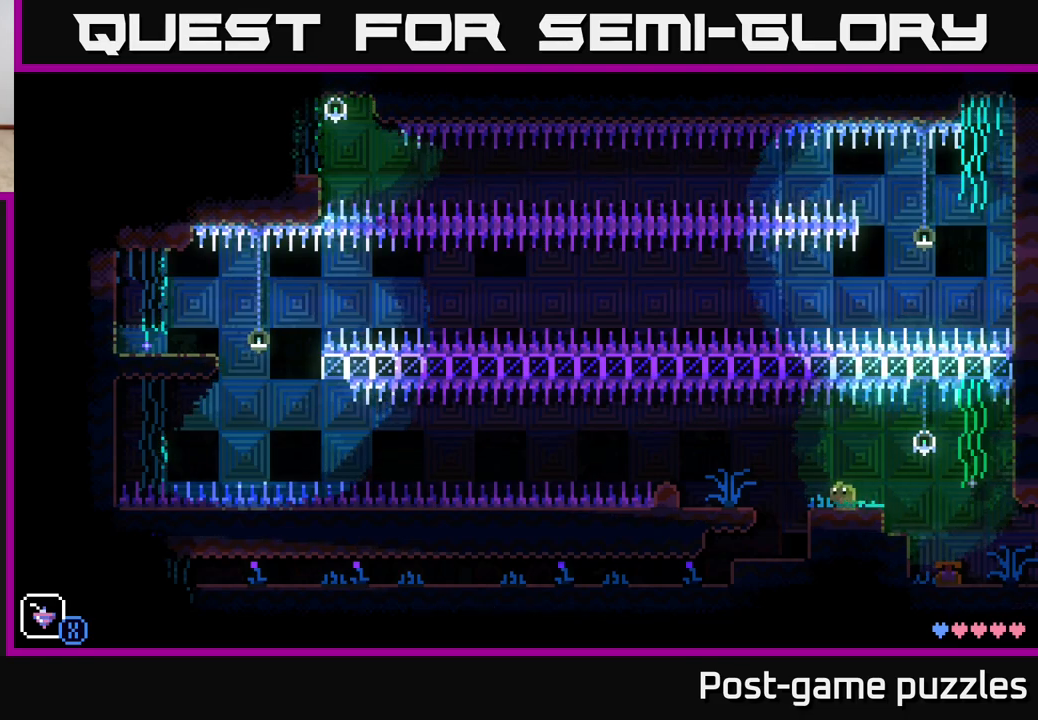
{"buttons": [], "left_stick": "left", "right_stick": "center", "events": [[167, "left_stick", "center"], [433, "left_stick", "left"]]}